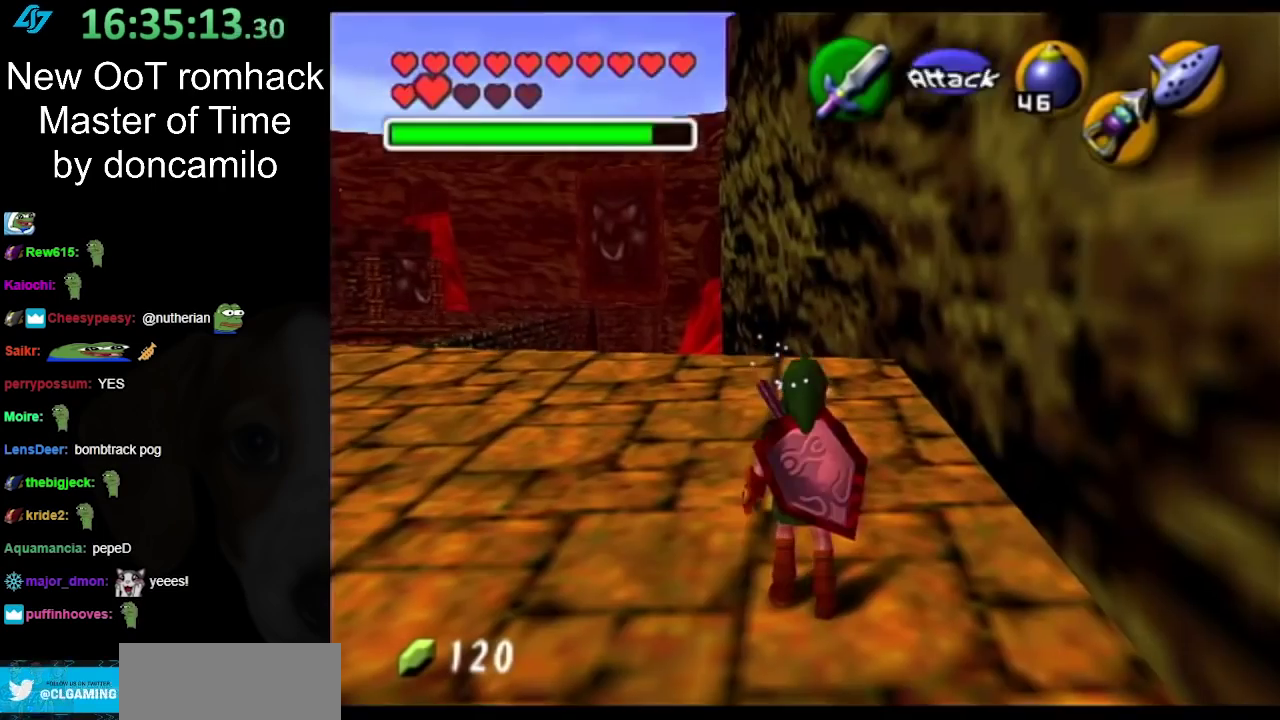
Gameplay with a controller (Nintendo layout); each line is a JSON object with the inputs held at the frame after it. "events" lists button and stick changes between this image and that frame as [ms after this image, input, new state], when the widget could be followed in between. Not read: L2 L3 R3.
{"buttons": [], "left_stick": "up-left", "right_stick": "center", "events": [[133, "left_stick", "up"], [200, "left_stick", "up-left"]]}
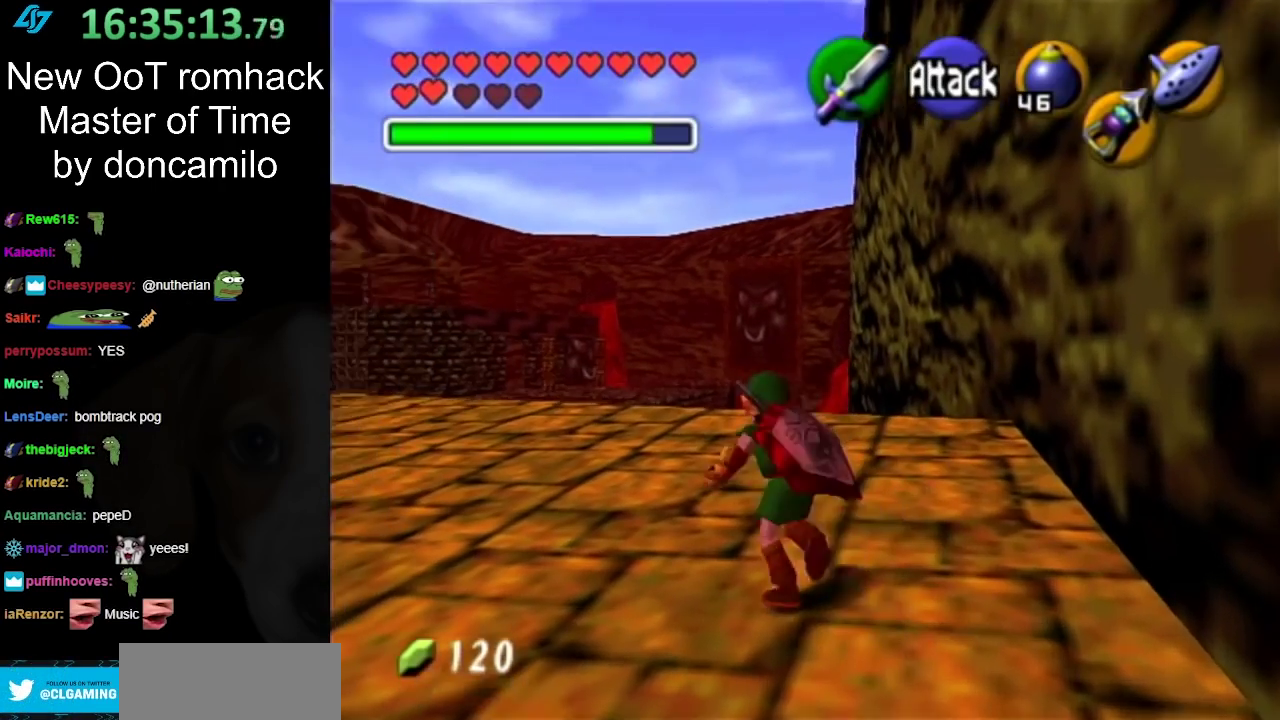
{"buttons": ["A"], "left_stick": "up-left", "right_stick": "center", "events": [[167, "left_stick", "up"], [300, "left_stick", "up-left"], [417, "A", "down"]]}
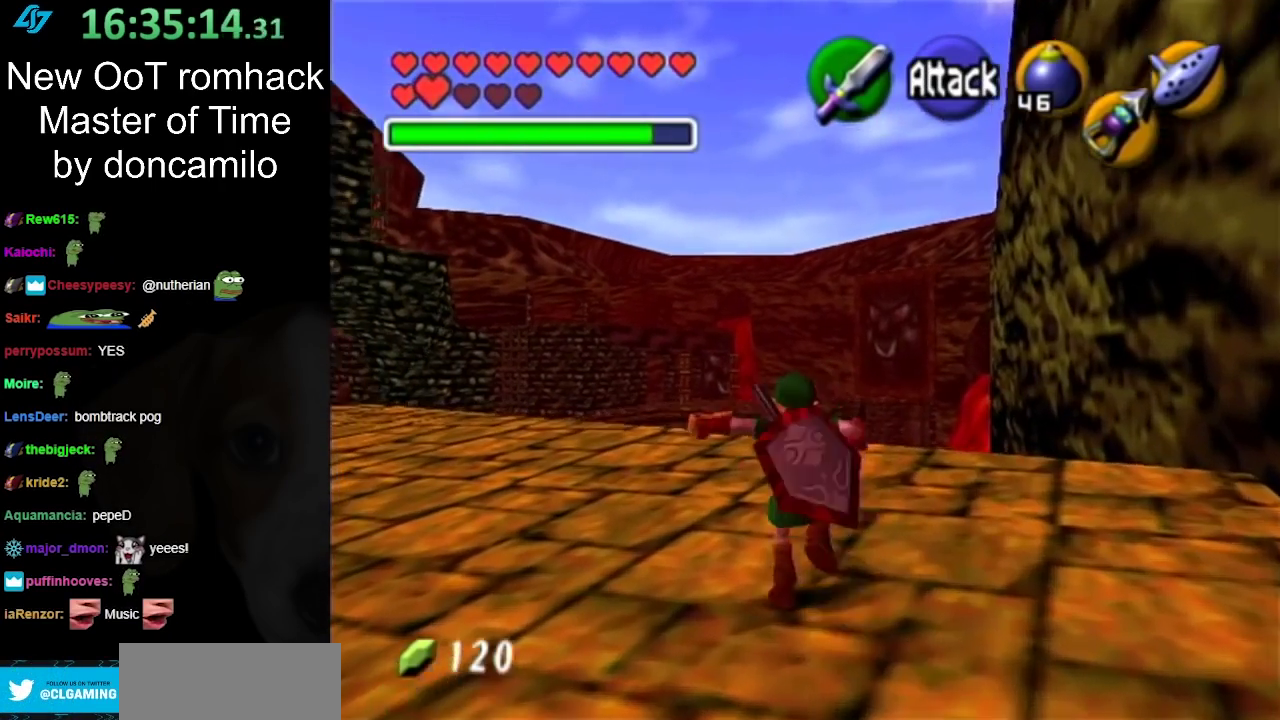
{"buttons": [], "left_stick": "up-left", "right_stick": "center", "events": [[50, "A", "up"], [117, "A", "down"], [233, "A", "up"]]}
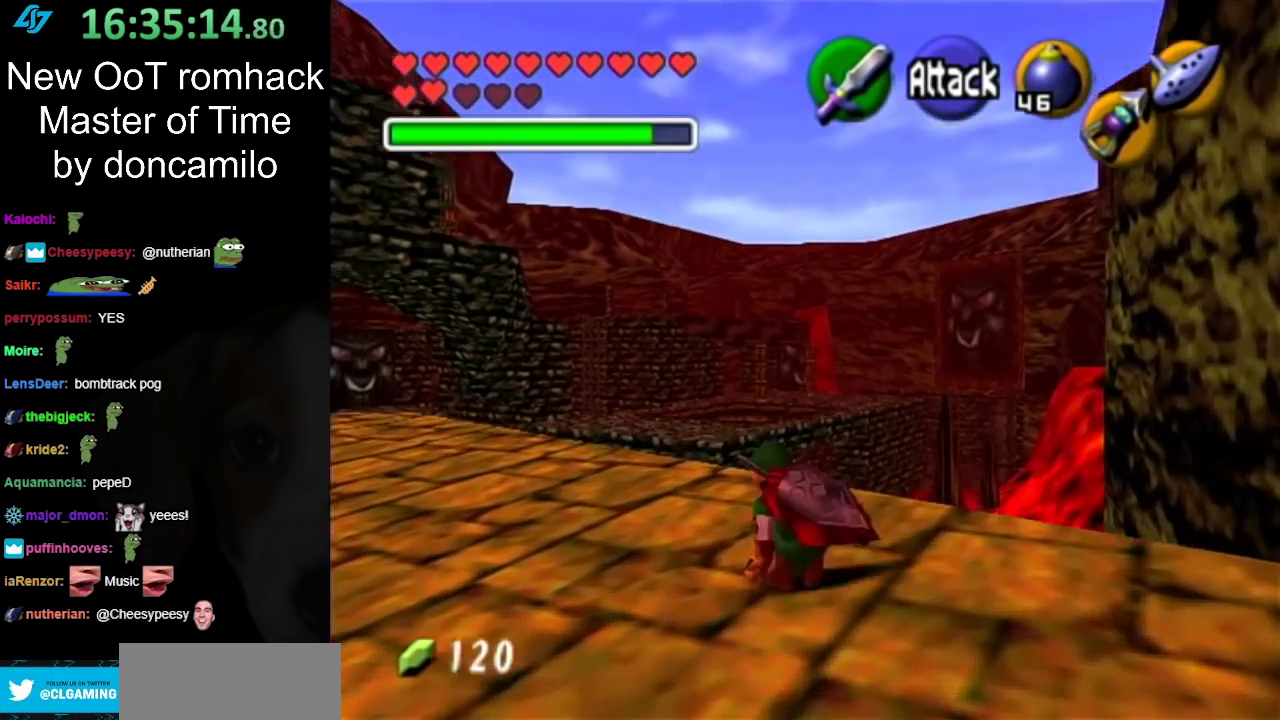
{"buttons": [], "left_stick": "up", "right_stick": "center", "events": [[417, "left_stick", "up"]]}
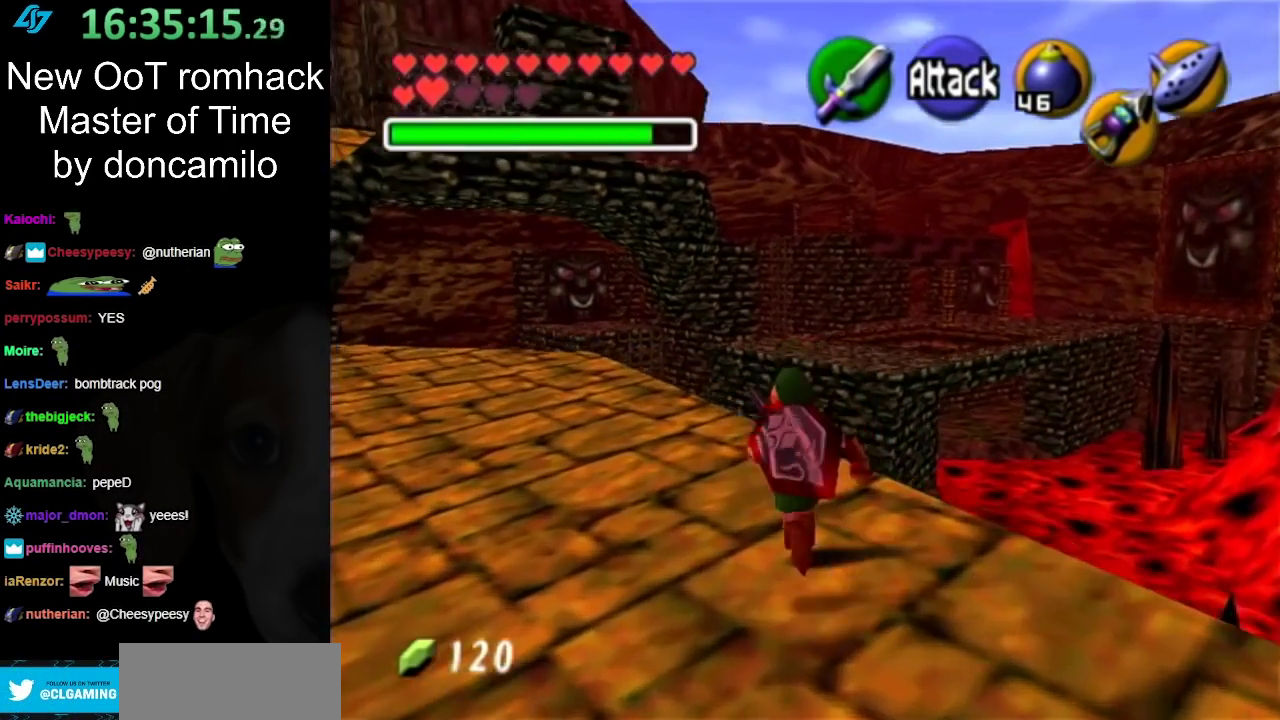
{"buttons": [], "left_stick": "center", "right_stick": "center", "events": [[367, "left_stick", "center"]]}
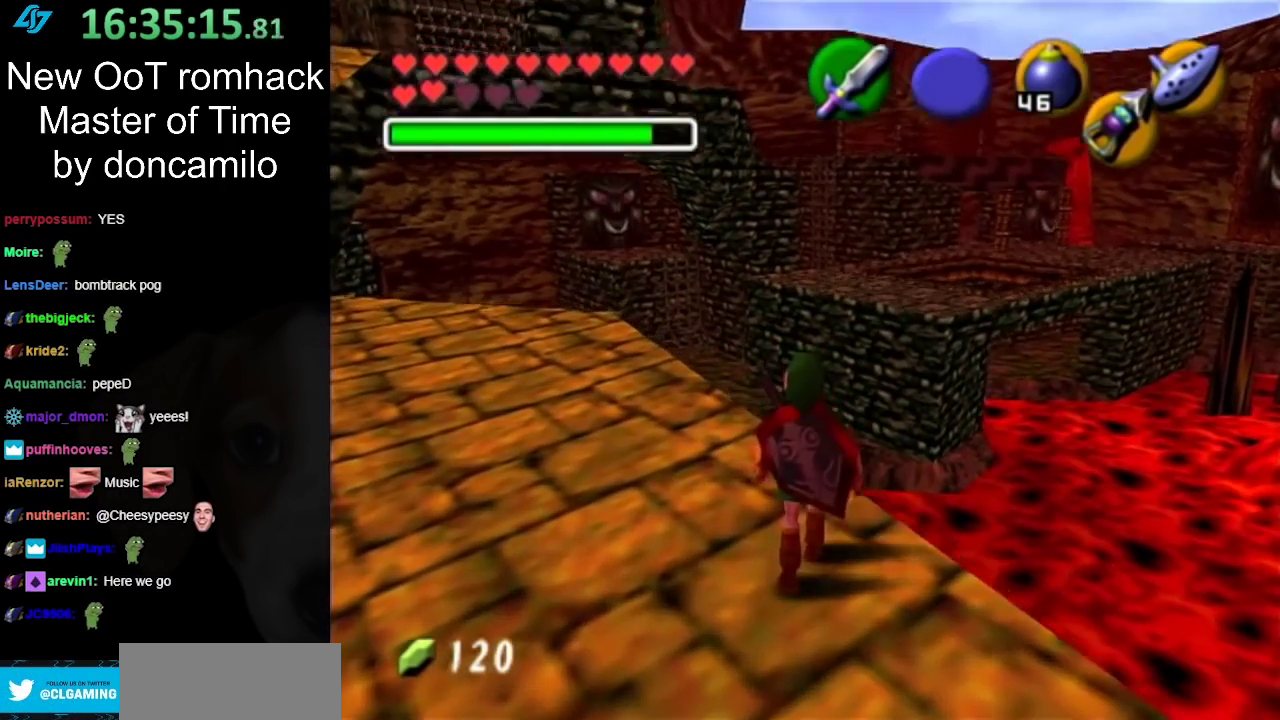
{"buttons": [], "left_stick": "center", "right_stick": "center", "events": []}
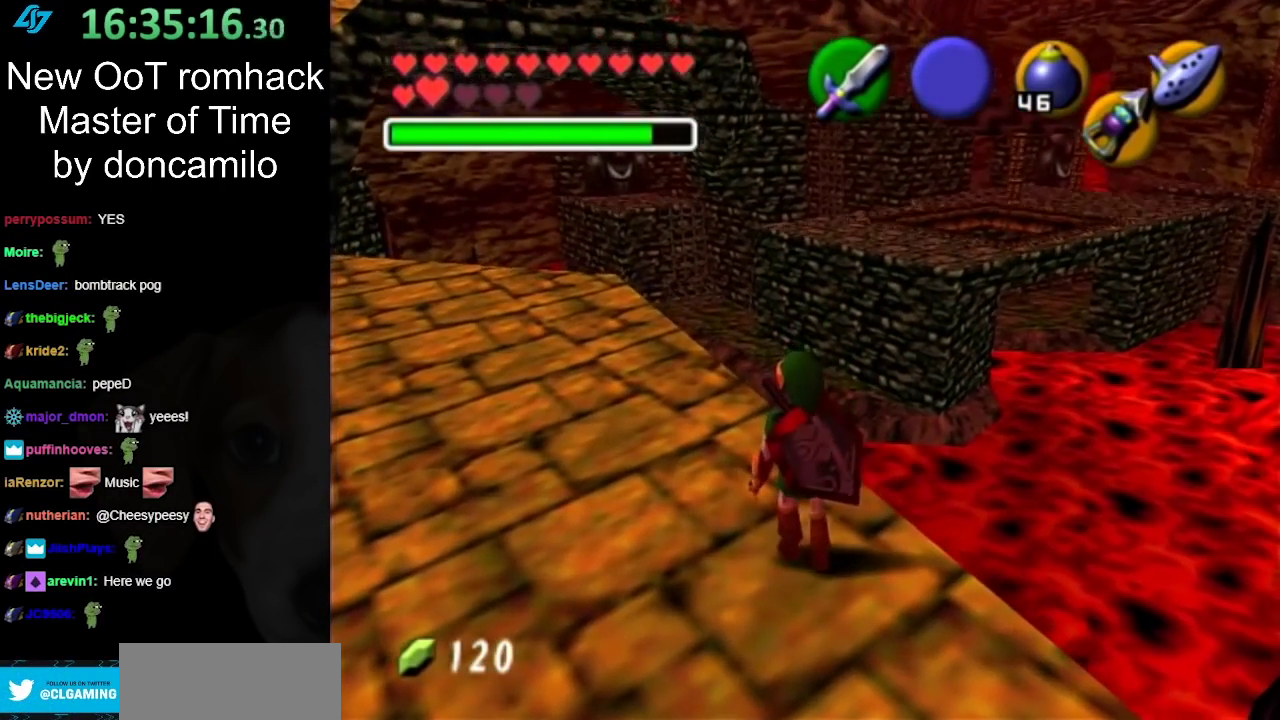
{"buttons": ["L1"], "left_stick": "center", "right_stick": "center", "events": [[150, "left_stick", "up-right"], [250, "left_stick", "center"], [267, "L1", "down"]]}
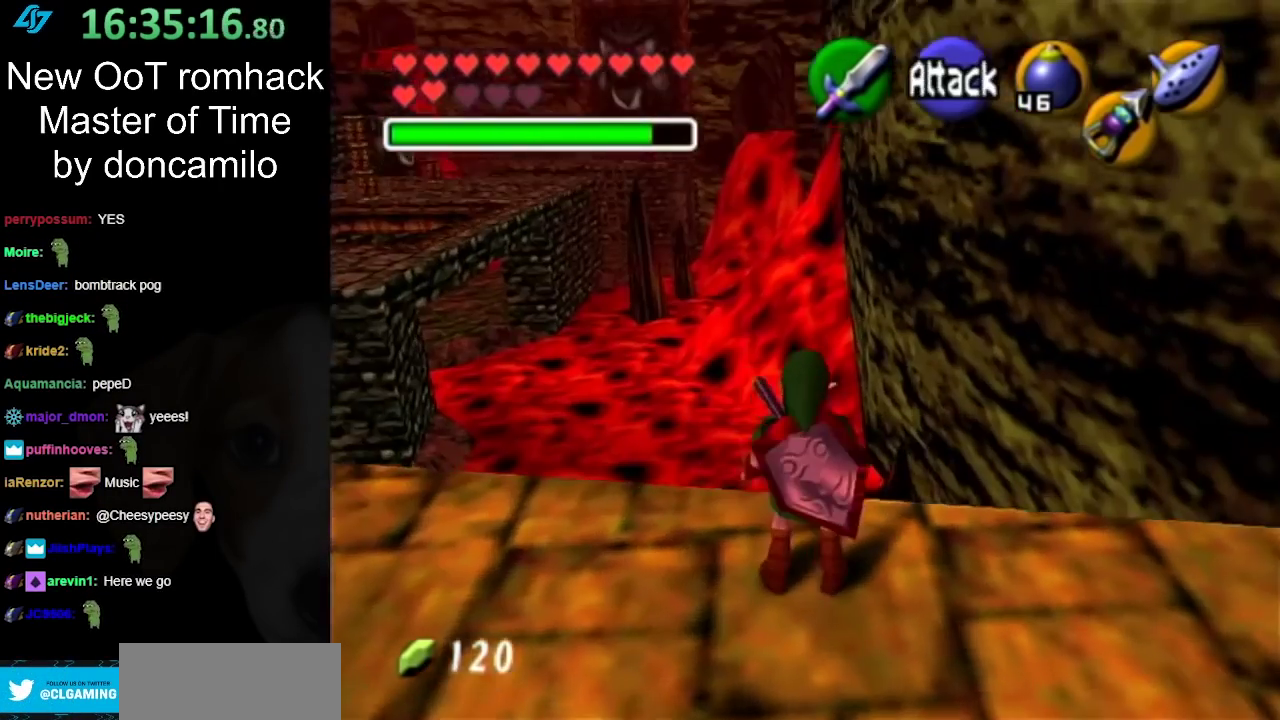
{"buttons": ["L1"], "left_stick": "left", "right_stick": "center", "events": [[83, "left_stick", "down-left"], [383, "left_stick", "left"]]}
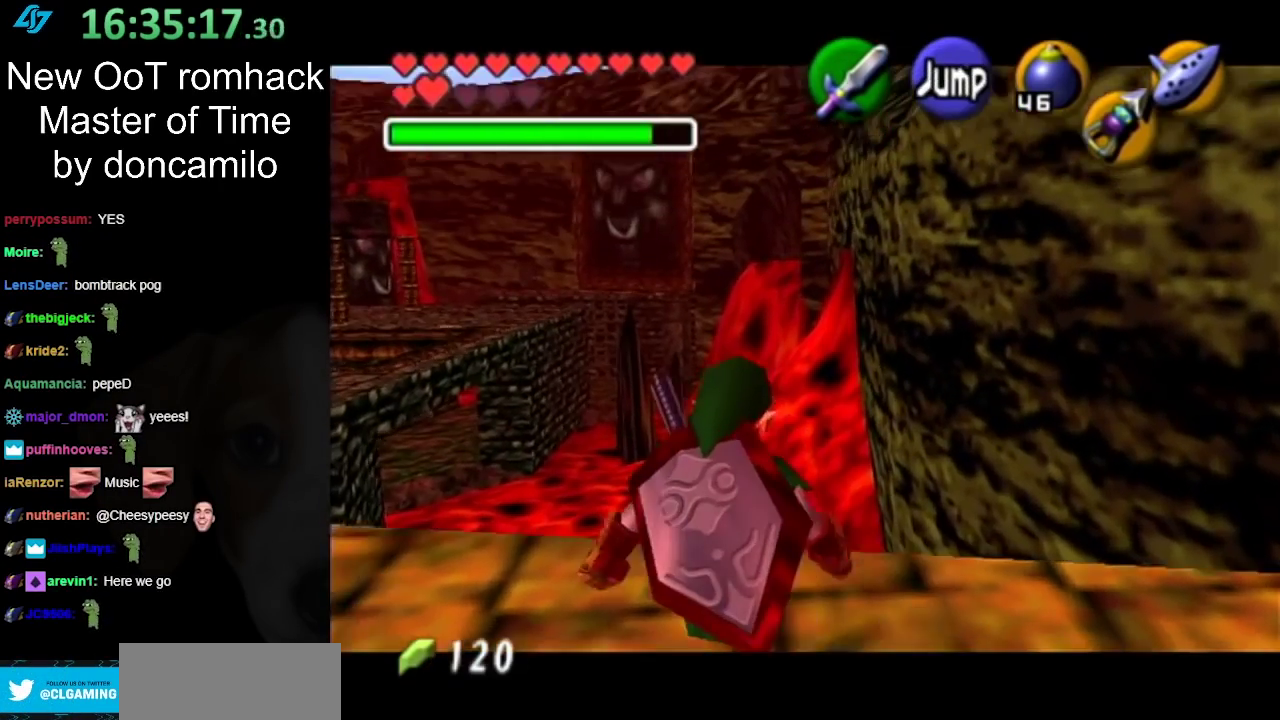
{"buttons": ["L1"], "left_stick": "left", "right_stick": "center", "events": []}
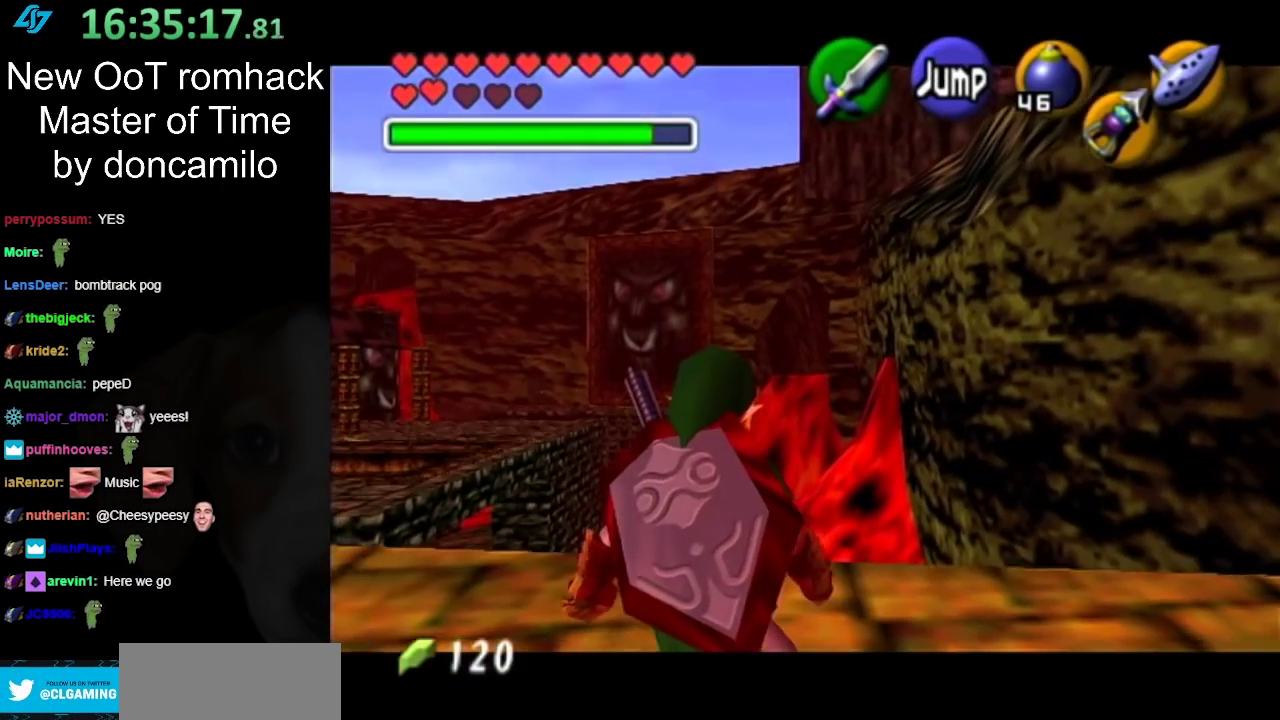
{"buttons": ["L1"], "left_stick": "left", "right_stick": "center", "events": []}
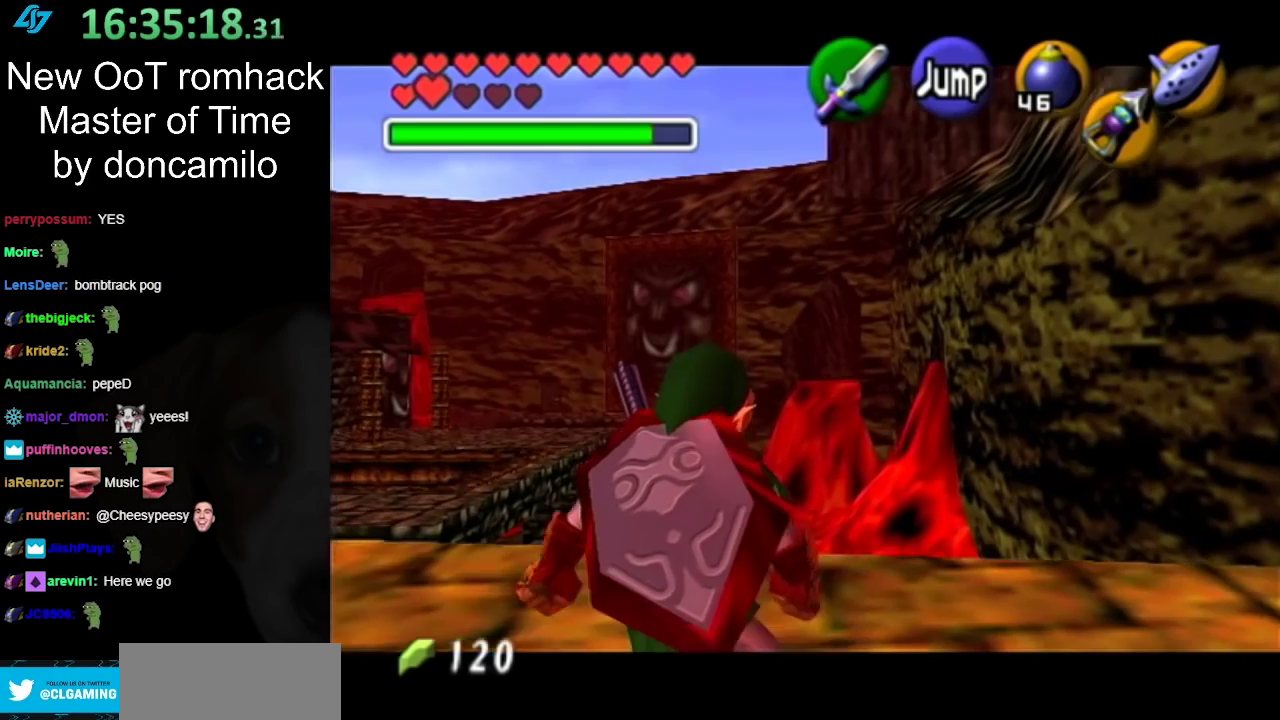
{"buttons": ["L1"], "left_stick": "center", "right_stick": "center", "events": [[483, "left_stick", "center"]]}
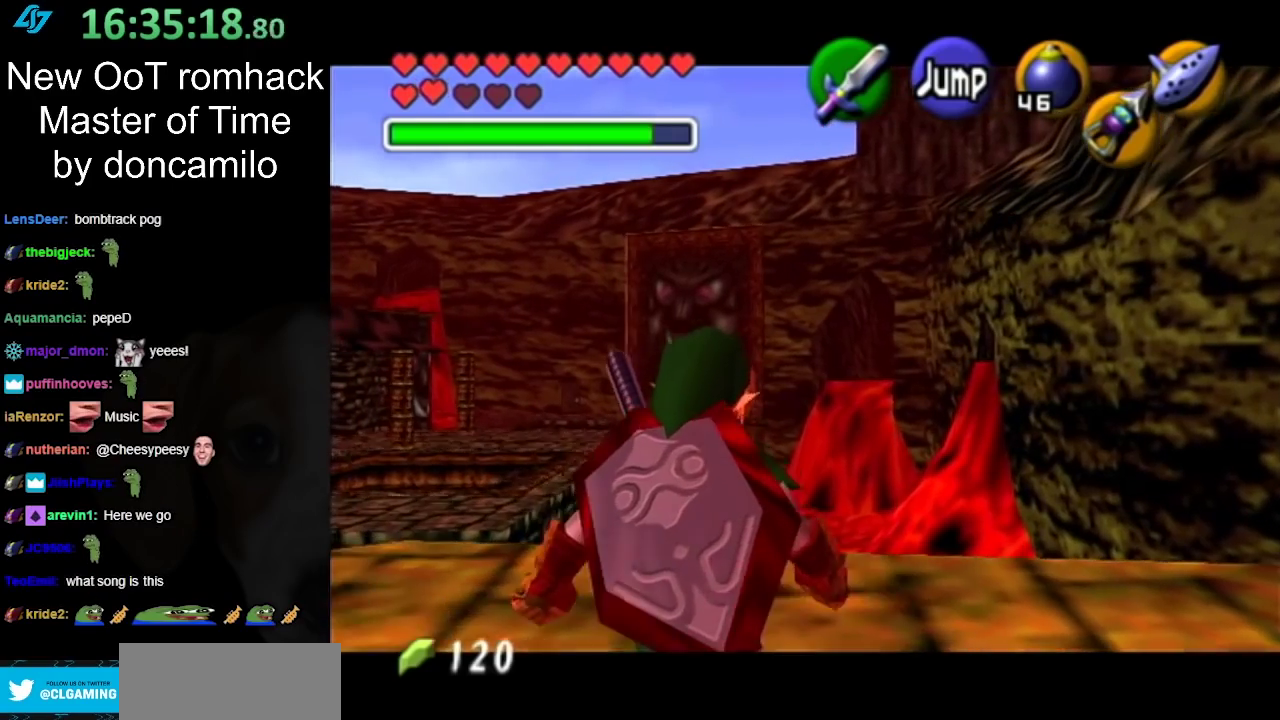
{"buttons": ["L1"], "left_stick": "center", "right_stick": "center", "events": []}
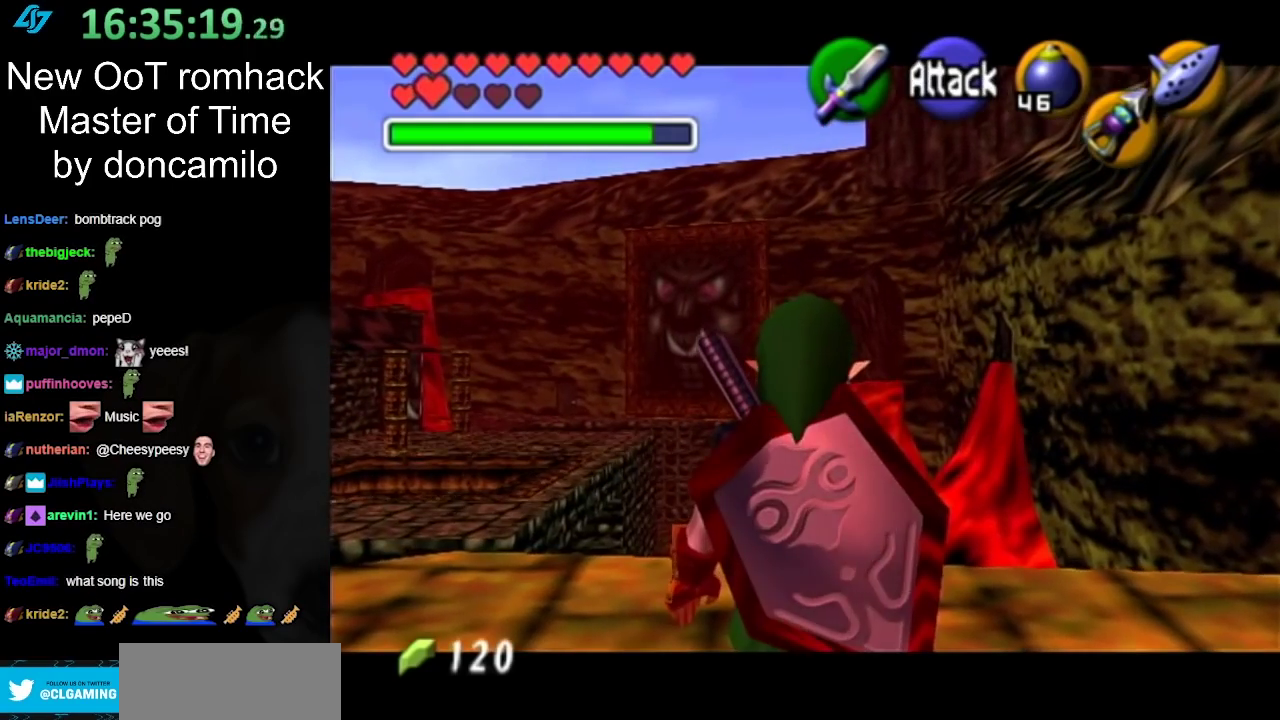
{"buttons": [], "left_stick": "right", "right_stick": "center", "events": [[167, "L1", "up"], [483, "left_stick", "right"]]}
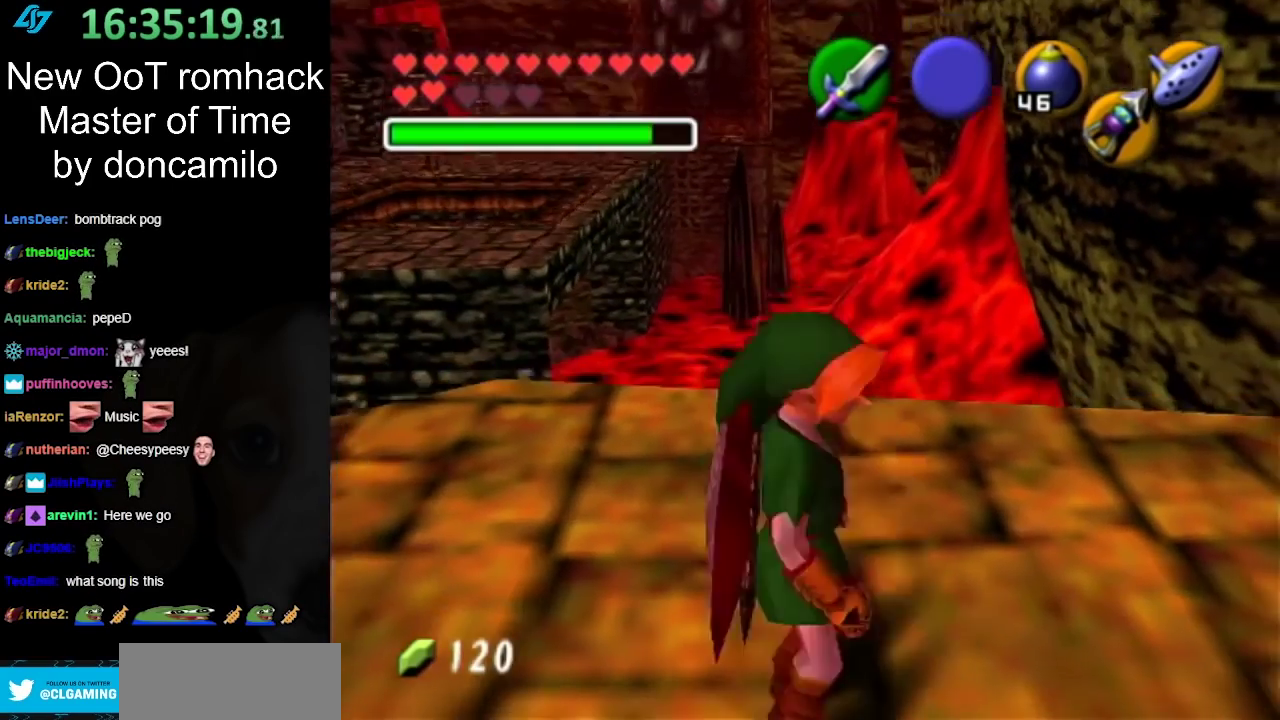
{"buttons": [], "left_stick": "center", "right_stick": "center", "events": [[83, "L1", "down"], [117, "left_stick", "center"], [450, "L1", "up"]]}
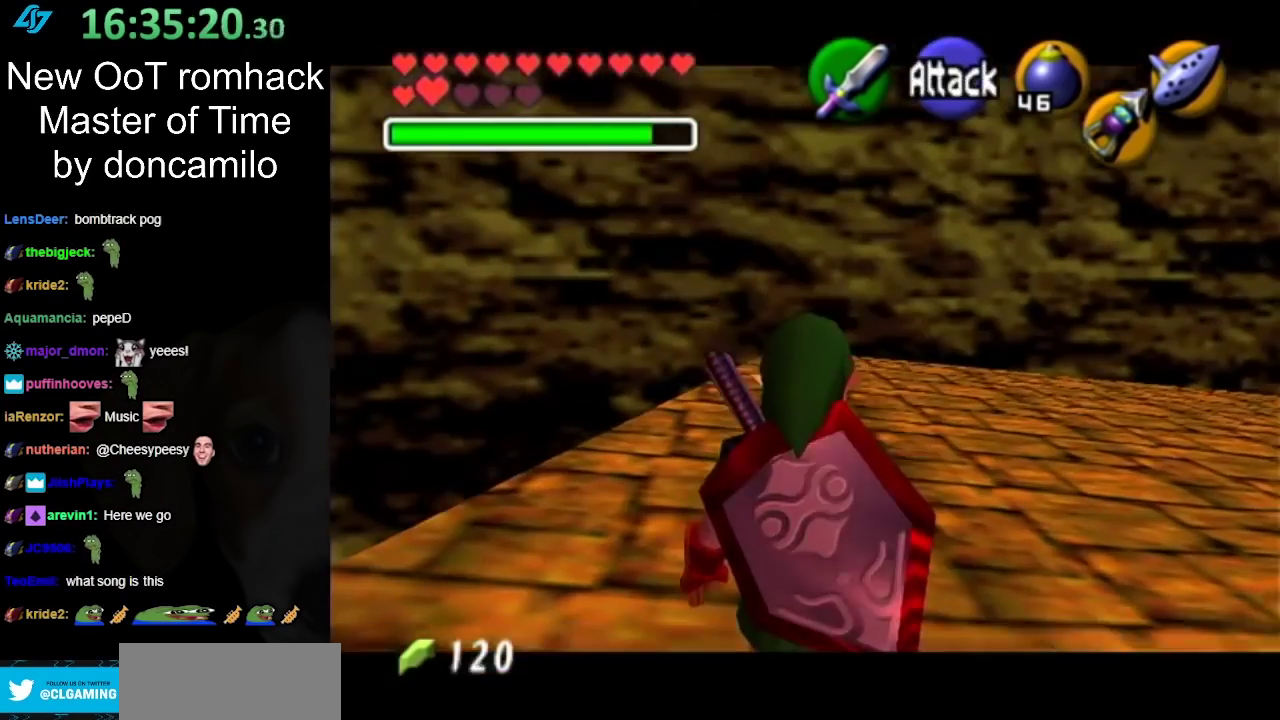
{"buttons": [], "left_stick": "center", "right_stick": "center", "events": [[117, "left_stick", "up-right"], [167, "L1", "down"], [200, "left_stick", "center"], [417, "L1", "up"]]}
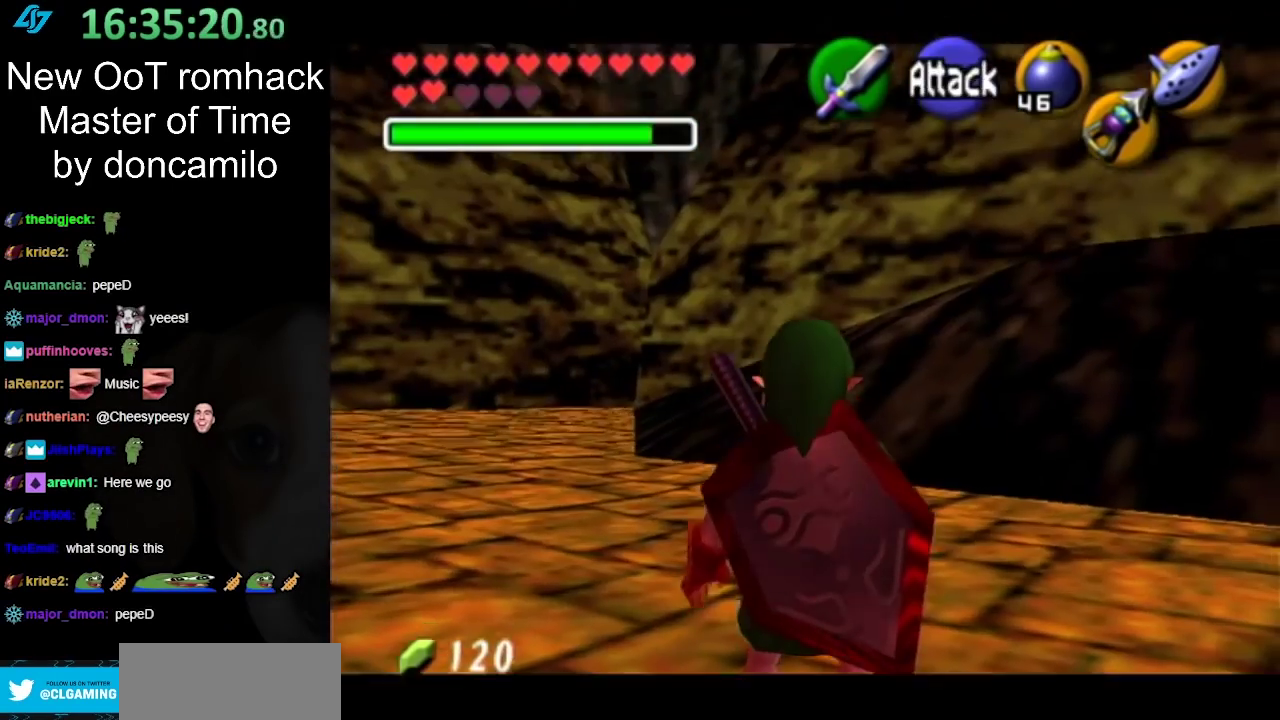
{"buttons": ["A"], "left_stick": "up", "right_stick": "center", "events": [[17, "left_stick", "up"], [450, "A", "down"]]}
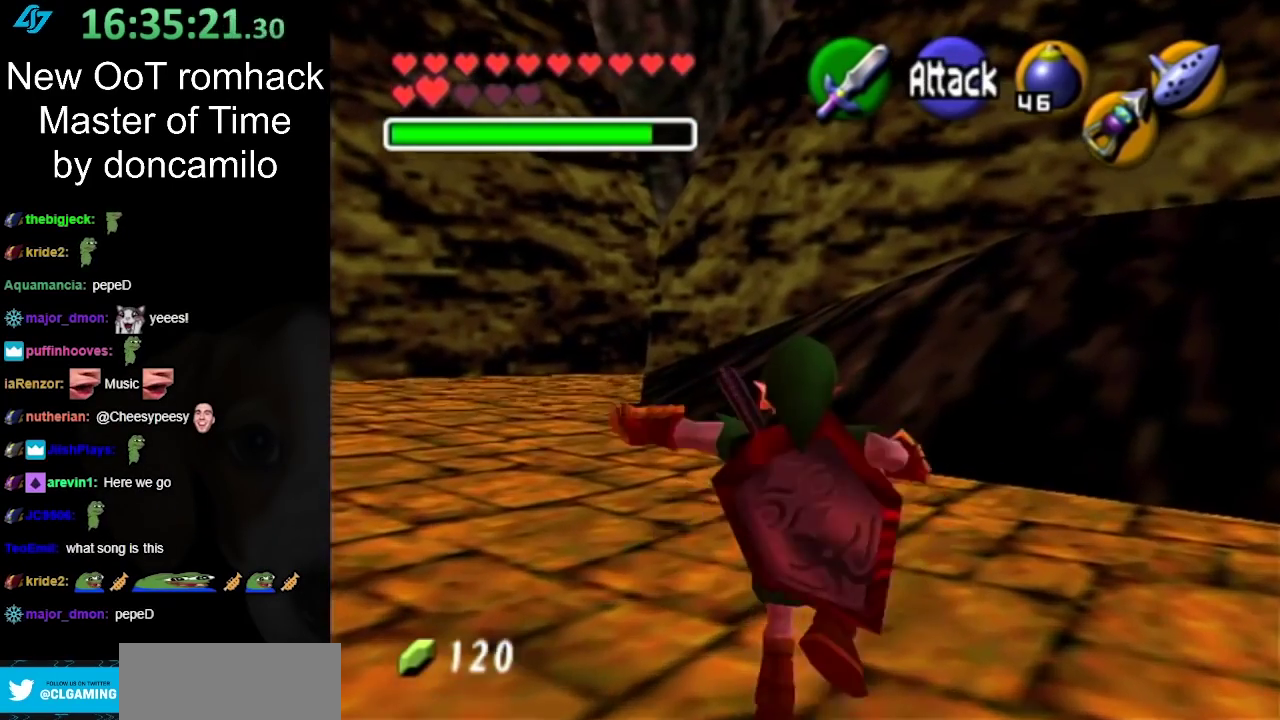
{"buttons": [], "left_stick": "up-left", "right_stick": "center", "events": [[50, "A", "up"], [117, "A", "down"], [267, "A", "up"], [483, "left_stick", "up-left"]]}
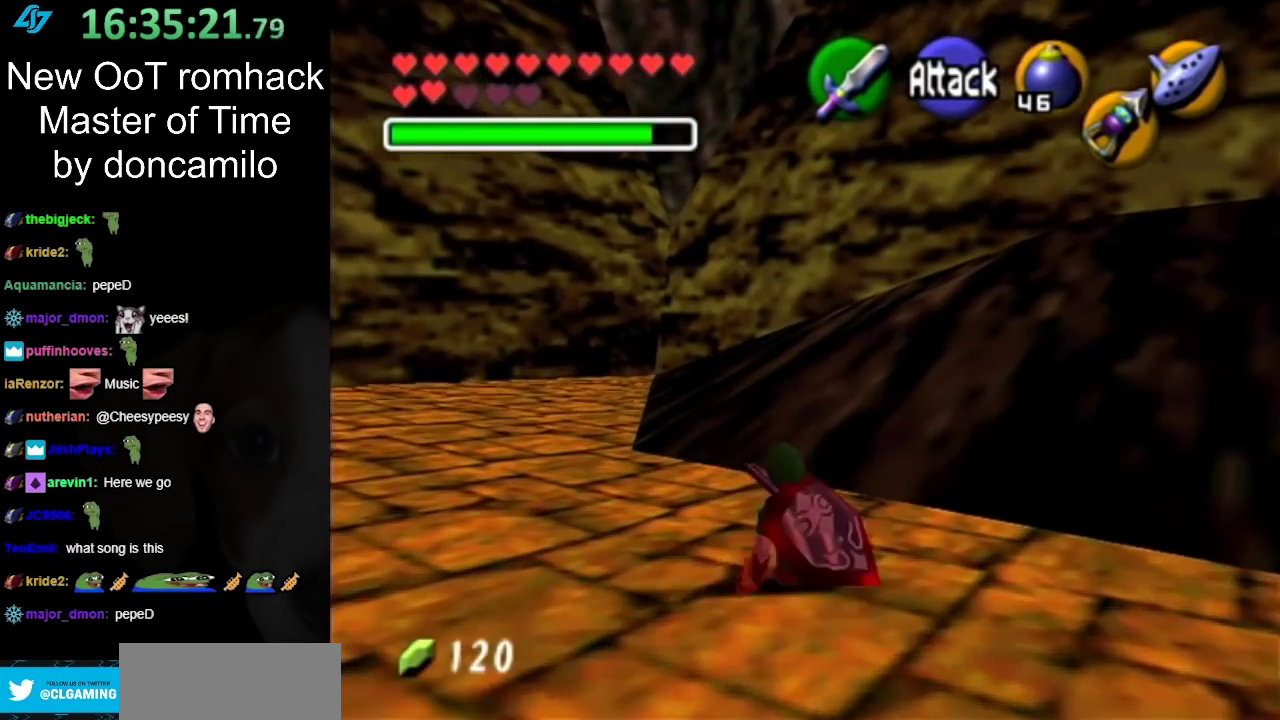
{"buttons": [], "left_stick": "up-left", "right_stick": "center", "events": [[267, "A", "down"], [417, "A", "up"]]}
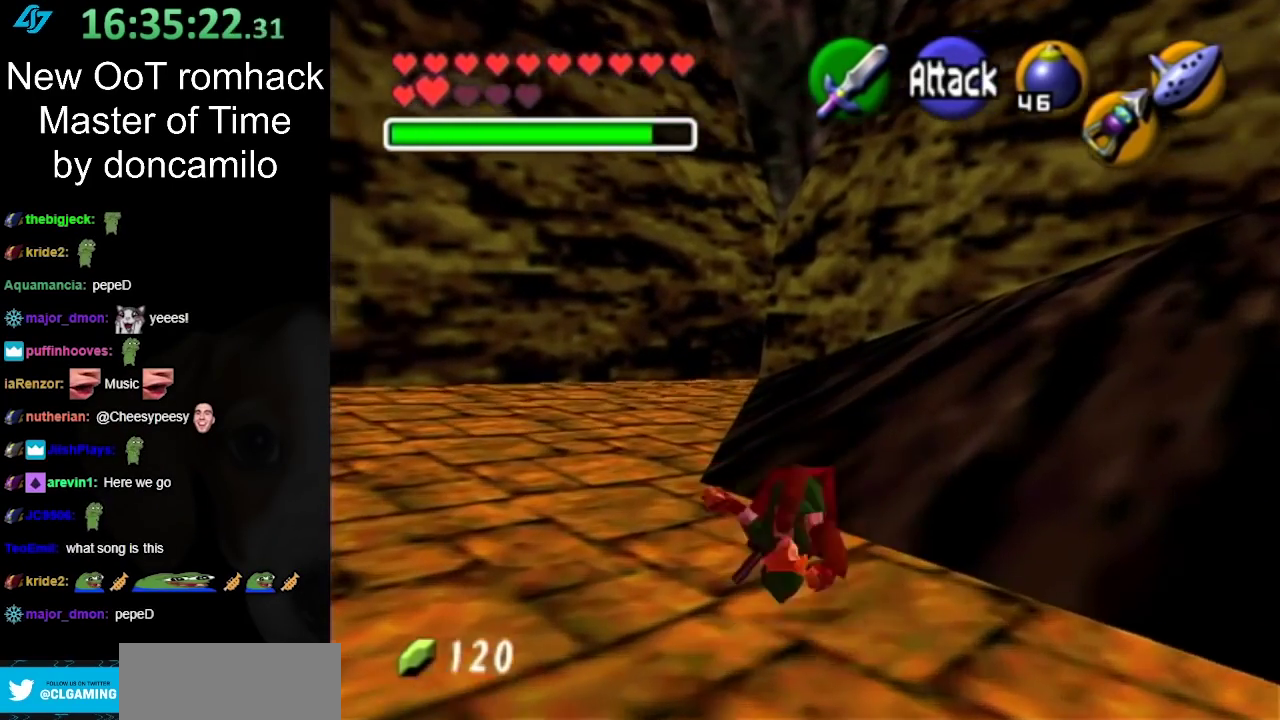
{"buttons": [], "left_stick": "up", "right_stick": "center", "events": [[200, "left_stick", "up"]]}
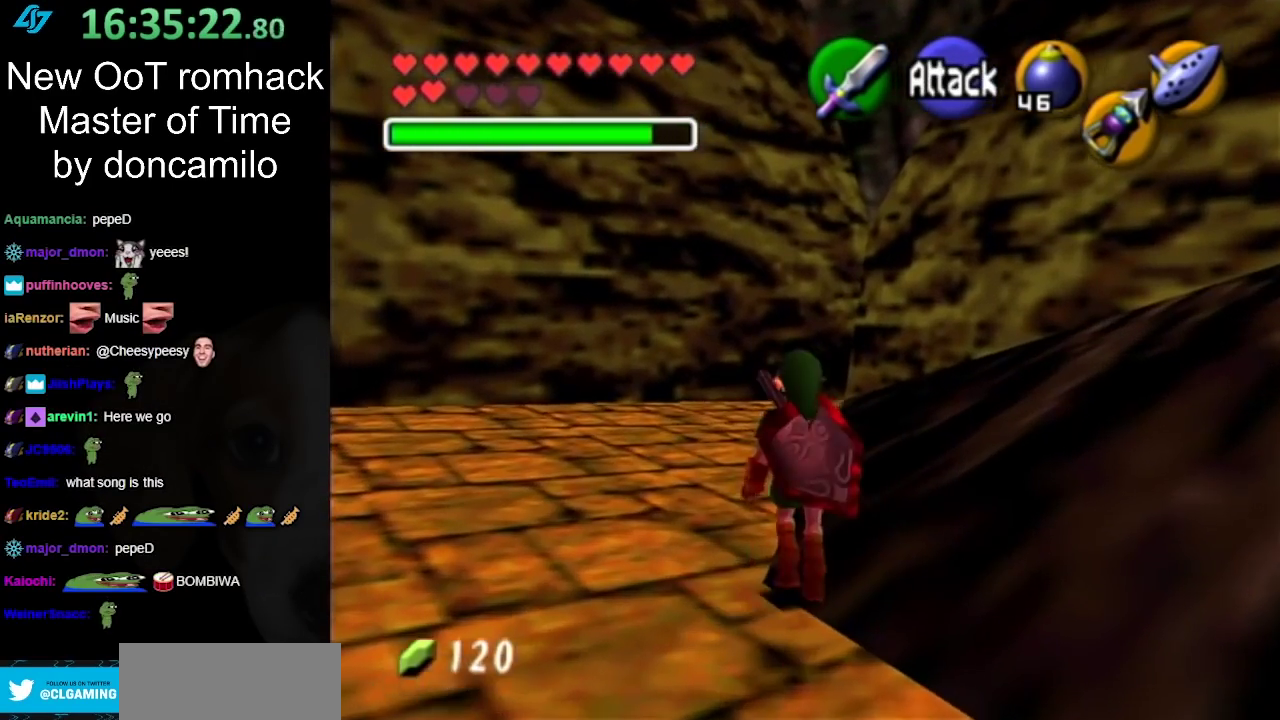
{"buttons": [], "left_stick": "up", "right_stick": "center", "events": [[17, "A", "down"], [200, "A", "up"]]}
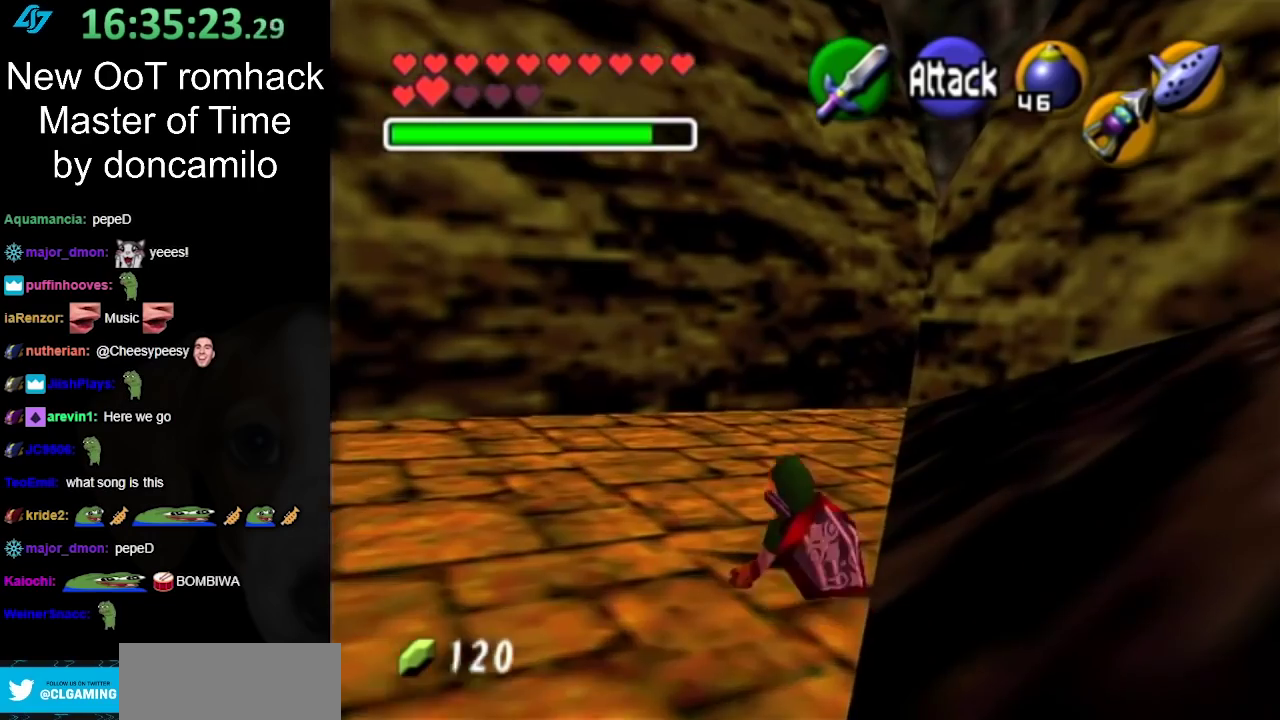
{"buttons": [], "left_stick": "up", "right_stick": "center", "events": [[267, "A", "down"], [450, "A", "up"]]}
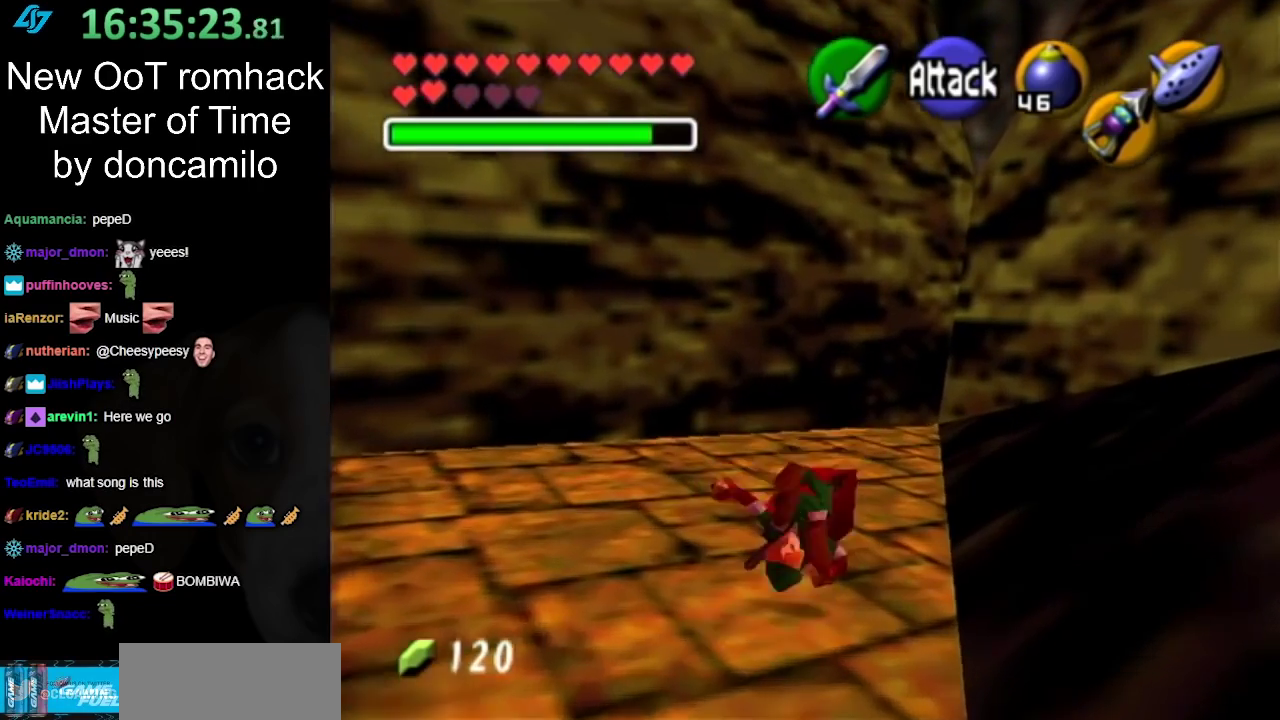
{"buttons": [], "left_stick": "up", "right_stick": "center", "events": []}
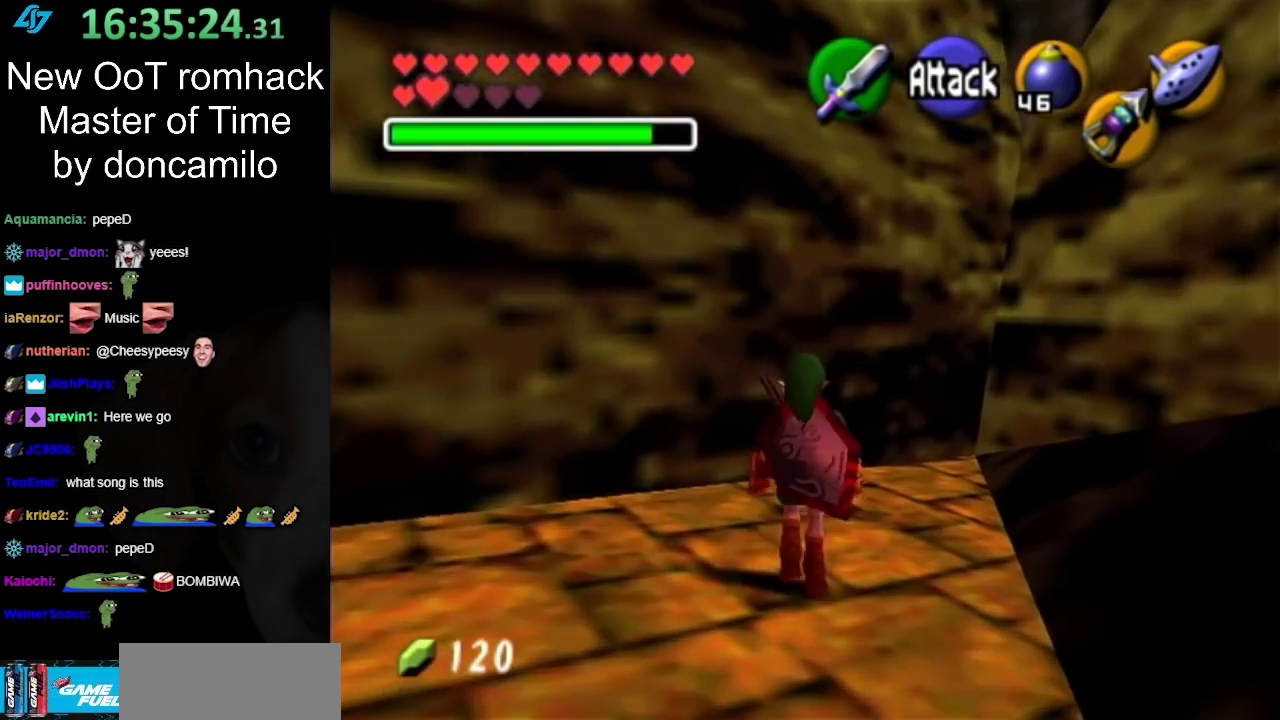
{"buttons": [], "left_stick": "right", "right_stick": "center", "events": [[167, "left_stick", "up-right"], [333, "left_stick", "right"]]}
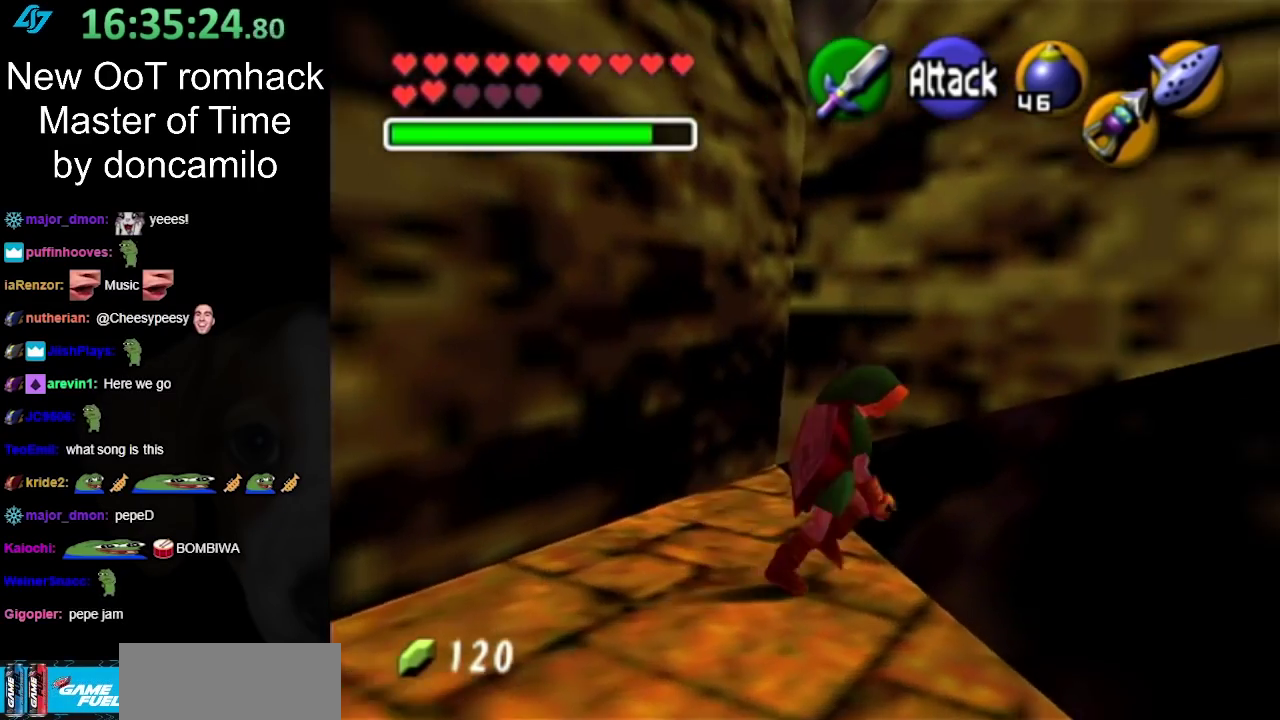
{"buttons": [], "left_stick": "up", "right_stick": "center", "events": [[50, "A", "down"], [167, "L1", "down"], [217, "A", "up"], [233, "left_stick", "up-right"], [383, "L1", "up"], [383, "left_stick", "up"]]}
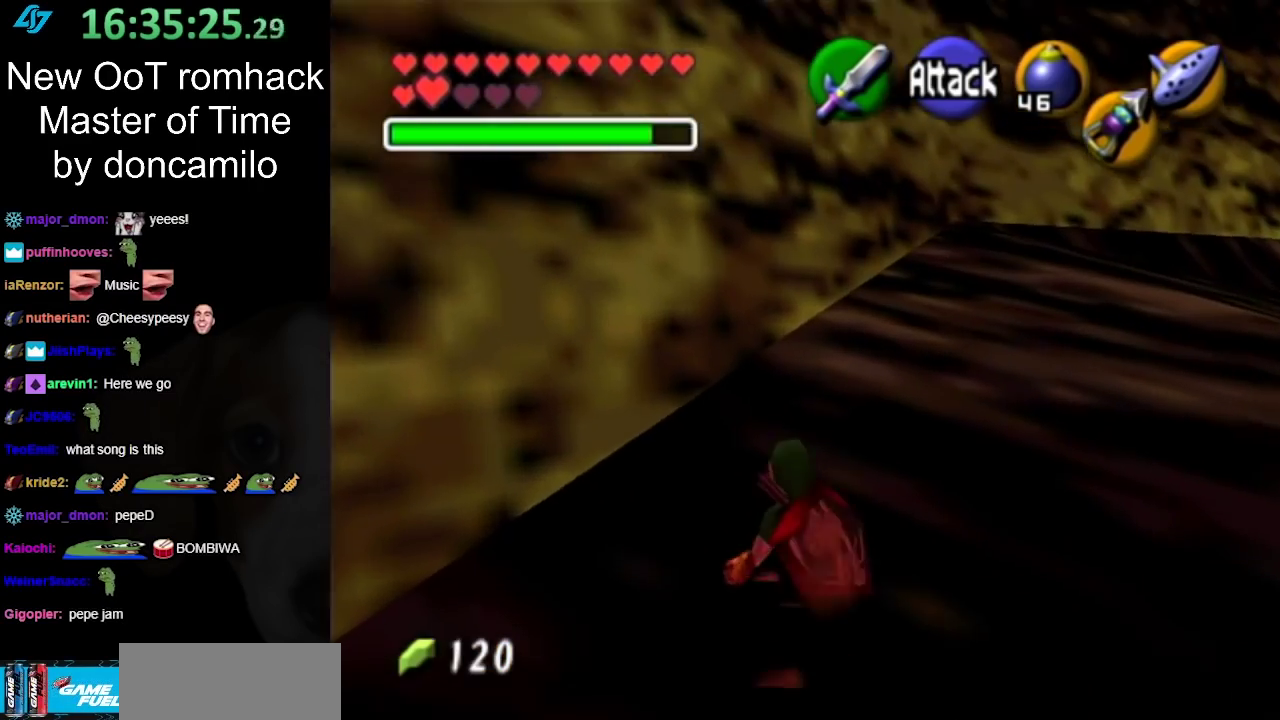
{"buttons": ["A"], "left_stick": "up-right", "right_stick": "center", "events": [[117, "left_stick", "up-right"], [400, "A", "down"]]}
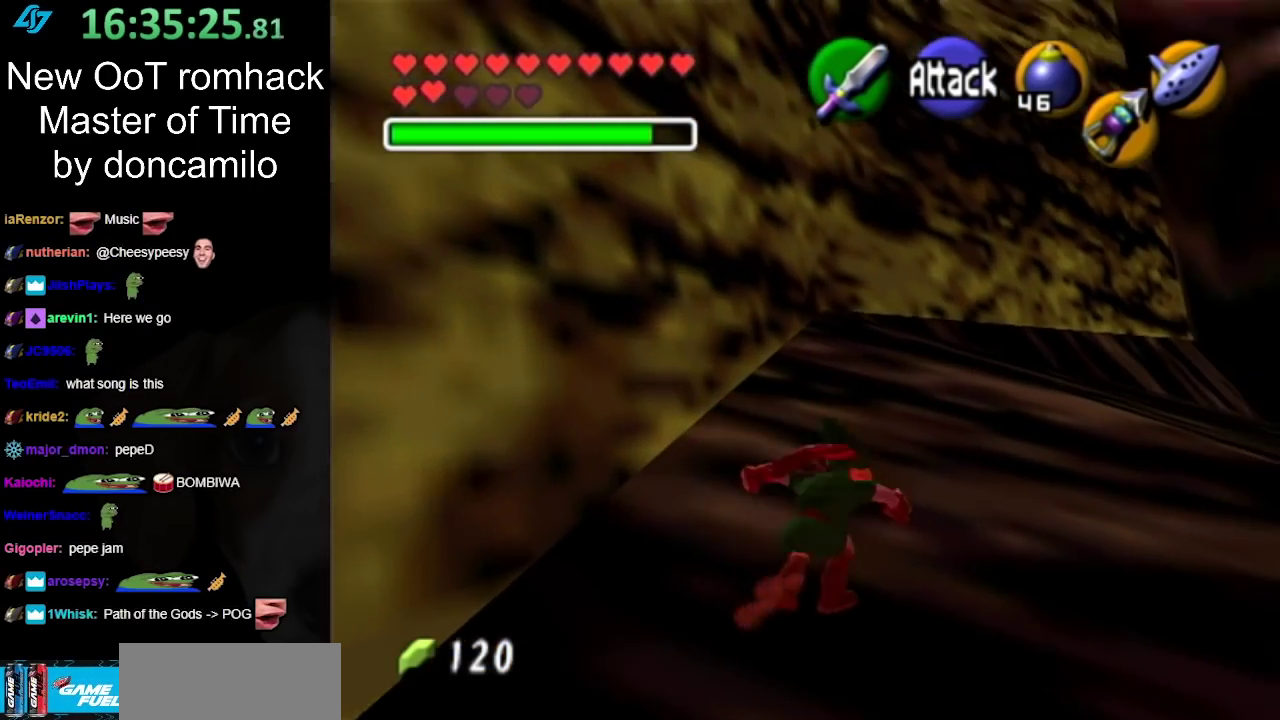
{"buttons": [], "left_stick": "up-right", "right_stick": "center", "events": [[50, "A", "up"]]}
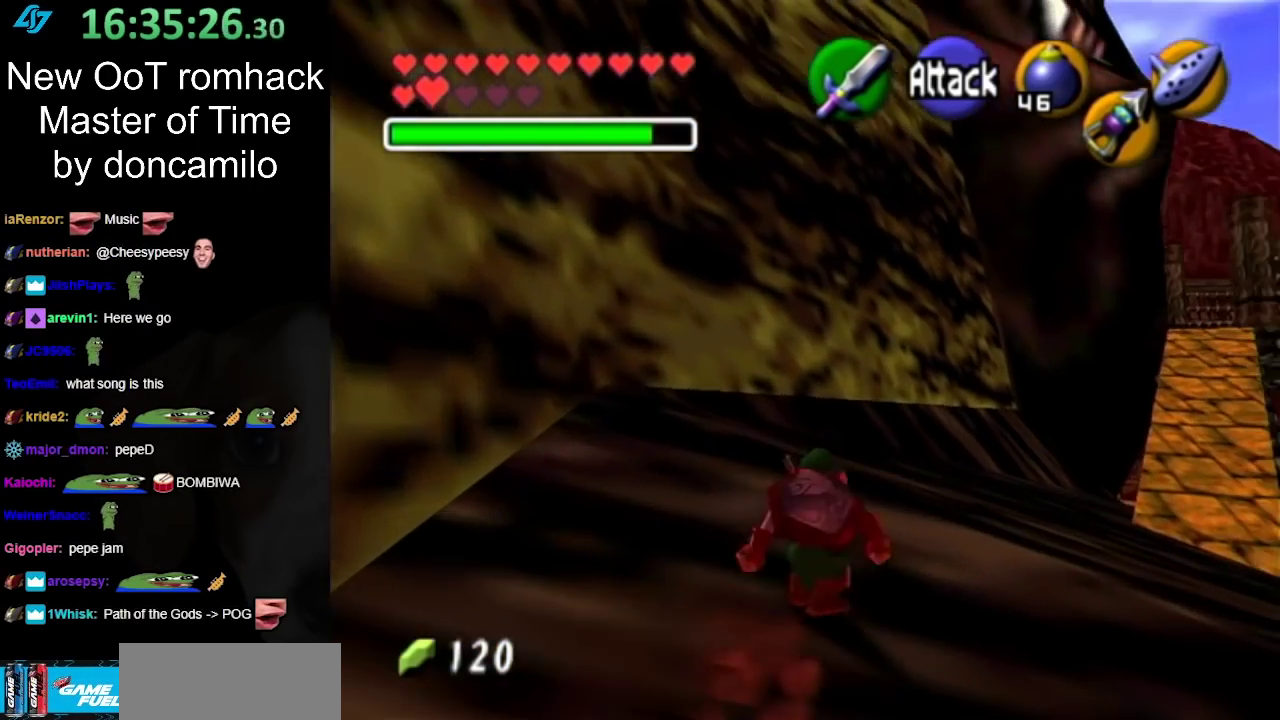
{"buttons": ["A"], "left_stick": "up-right", "right_stick": "center", "events": [[333, "A", "down"]]}
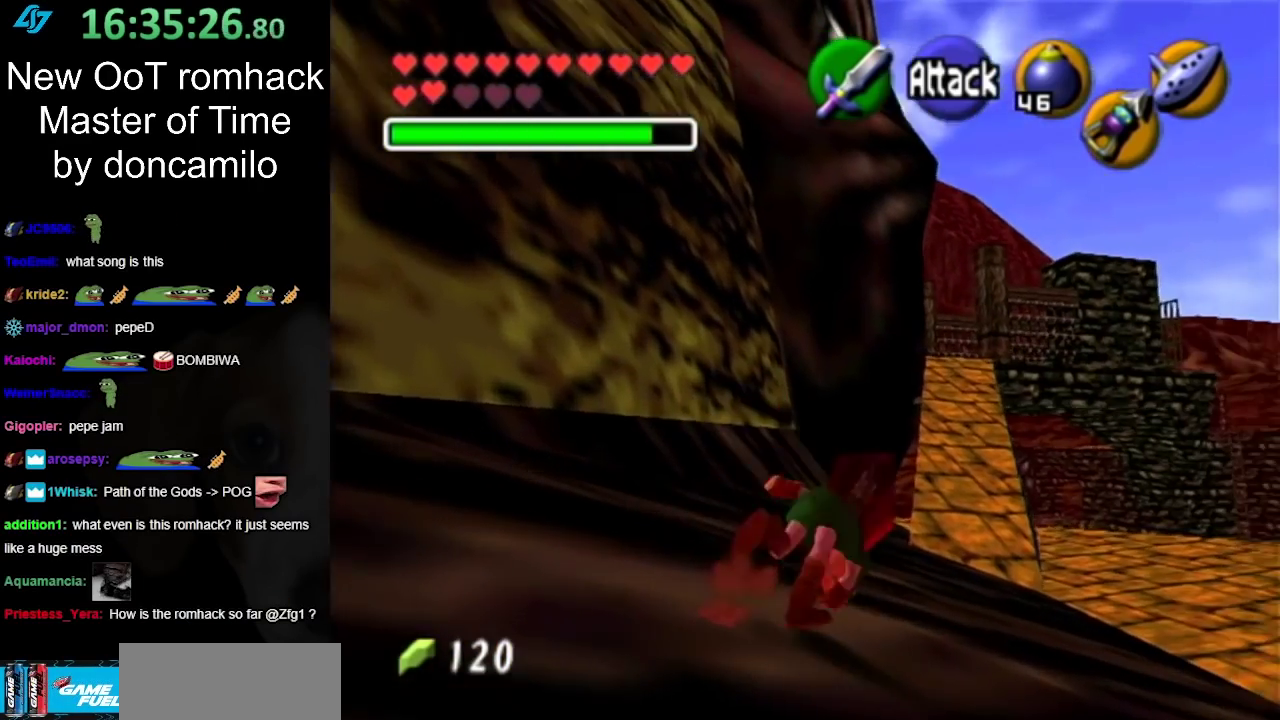
{"buttons": [], "left_stick": "up", "right_stick": "center", "events": [[17, "A", "up"], [267, "left_stick", "up"]]}
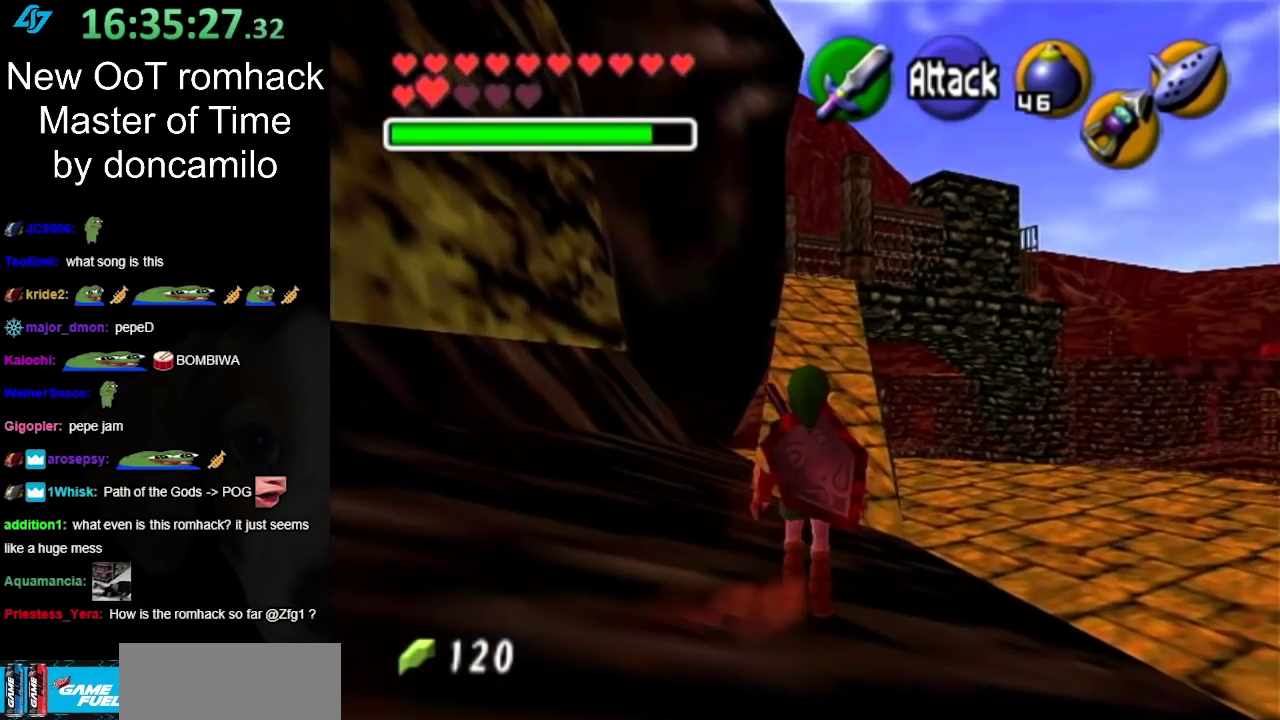
{"buttons": [], "left_stick": "up", "right_stick": "center", "events": [[150, "A", "down"], [333, "A", "up"]]}
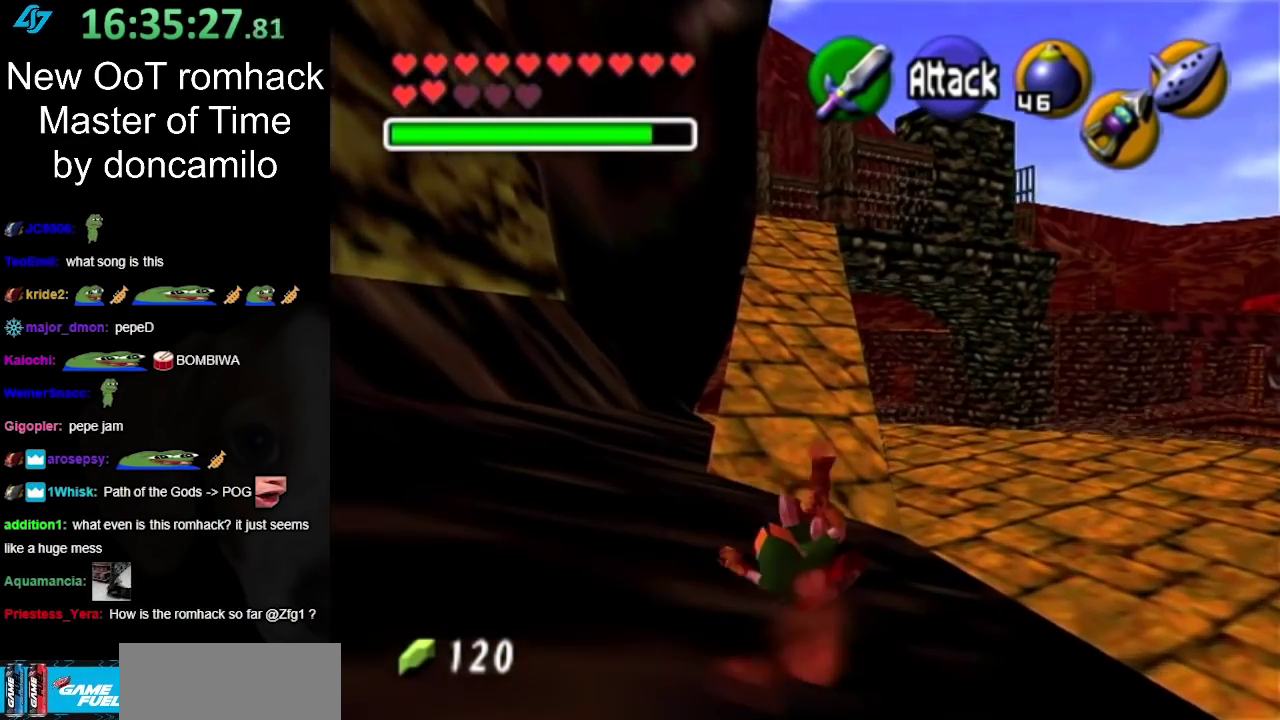
{"buttons": ["A"], "left_stick": "up", "right_stick": "center", "events": [[483, "A", "down"]]}